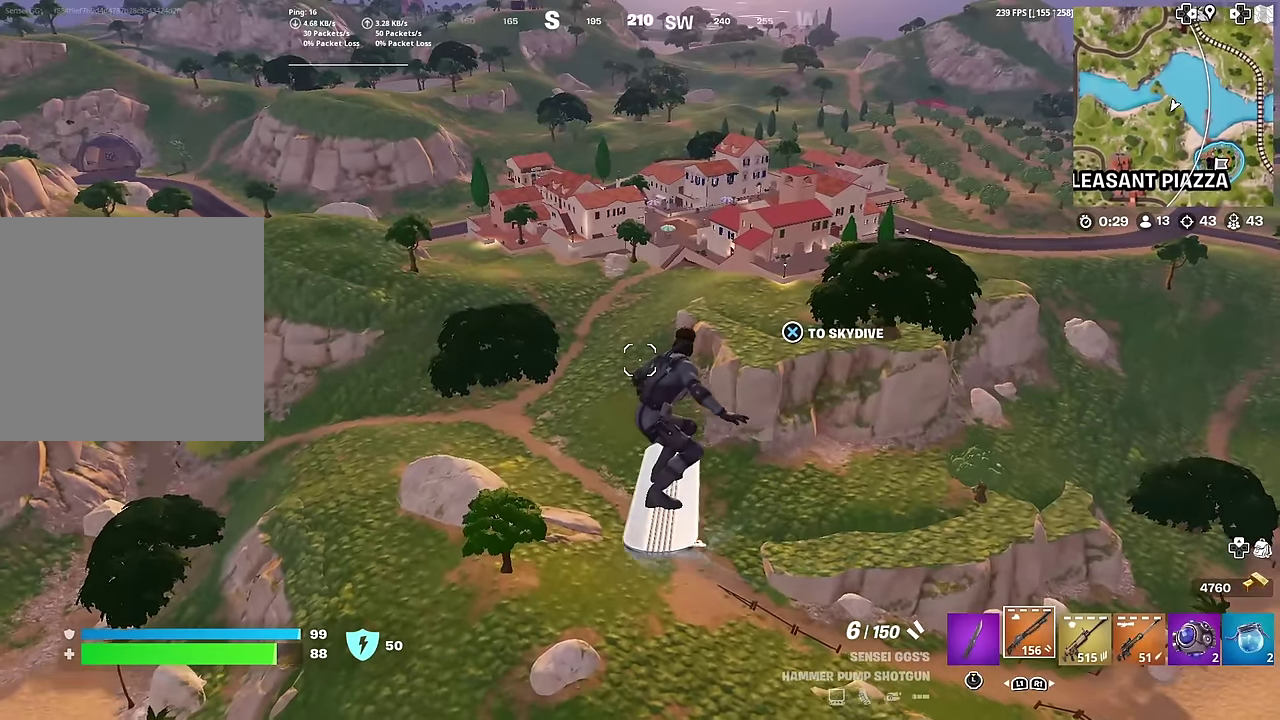
Gameplay with a controller (PlayStation layout); each line is a JSON object with the inputs held at the frame after it (dt_ms = milliseconds from this image to that frame). "button_events" lists button changes between this image and that frame as [ms after this image, input, new state], when the widget could be followed in between (sticks are given only as held states). Not read: L1 TOUCHPAD.
{"dt_ms": 701, "buttons": [], "left_stick": "up-left", "right_stick": "center", "button_events": []}
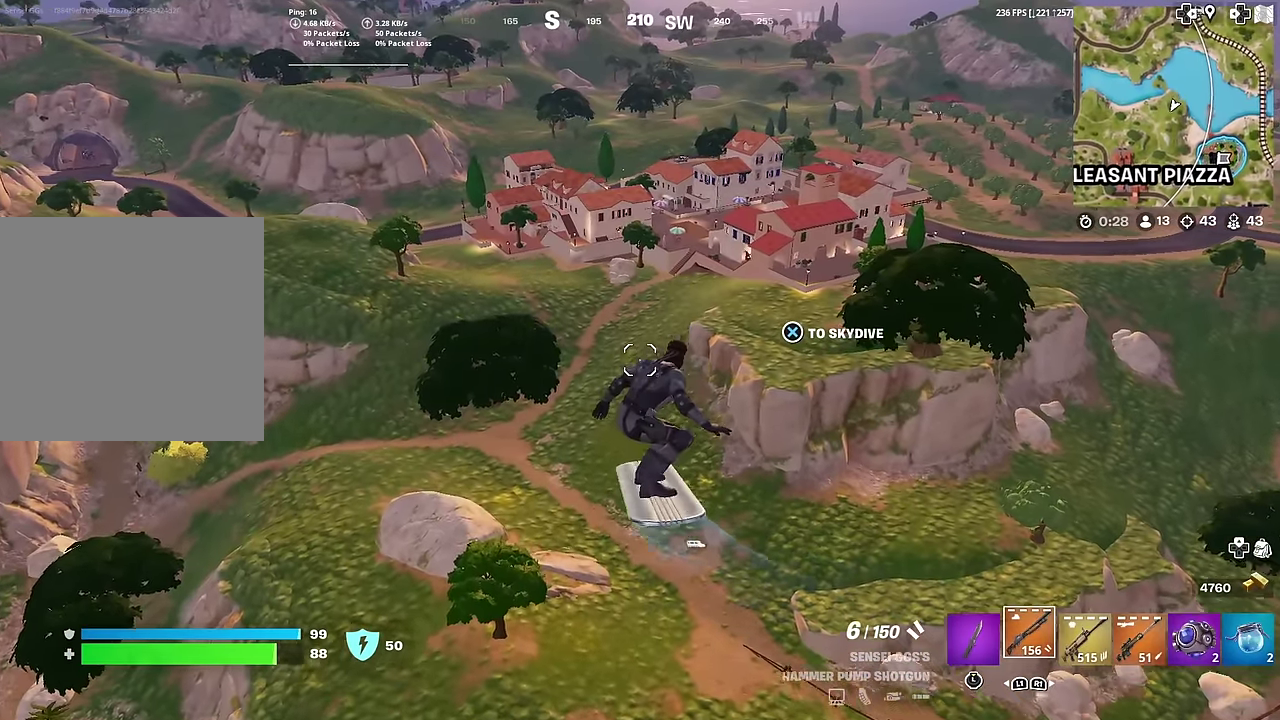
{"dt_ms": 300, "buttons": [], "left_stick": "up-left", "right_stick": "center", "button_events": []}
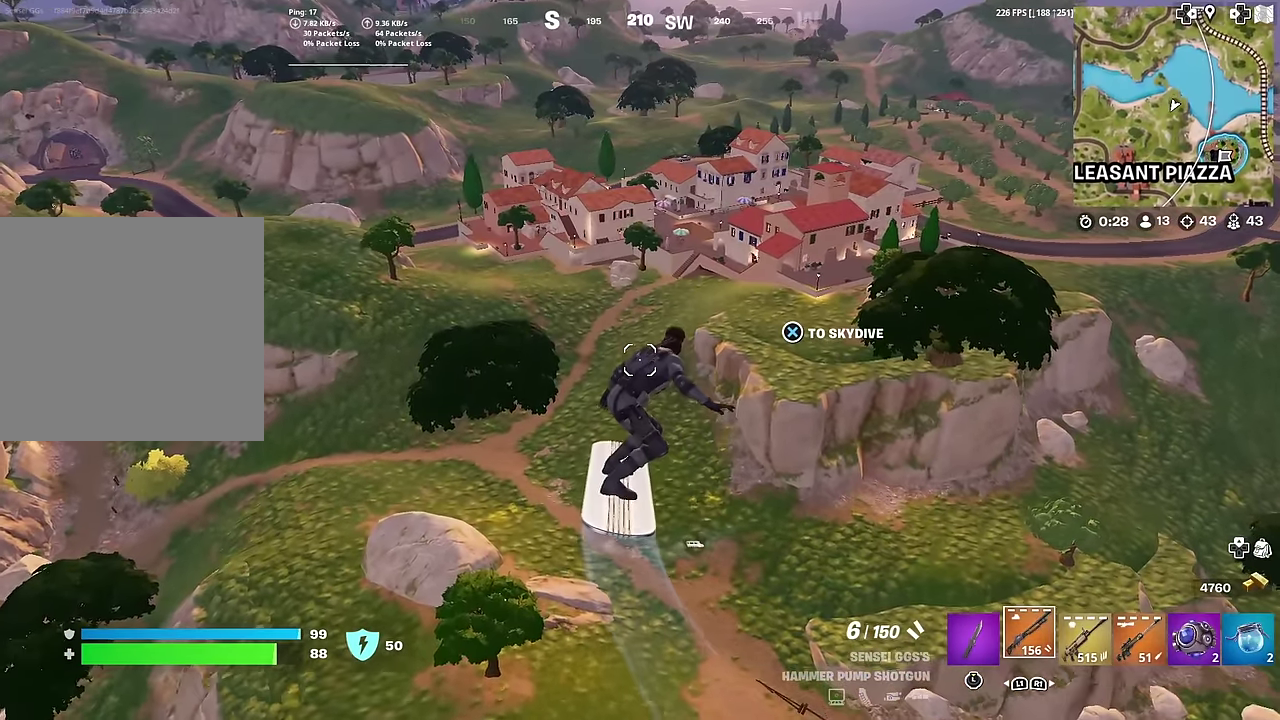
{"dt_ms": 600, "buttons": [], "left_stick": "up", "right_stick": "center", "button_events": []}
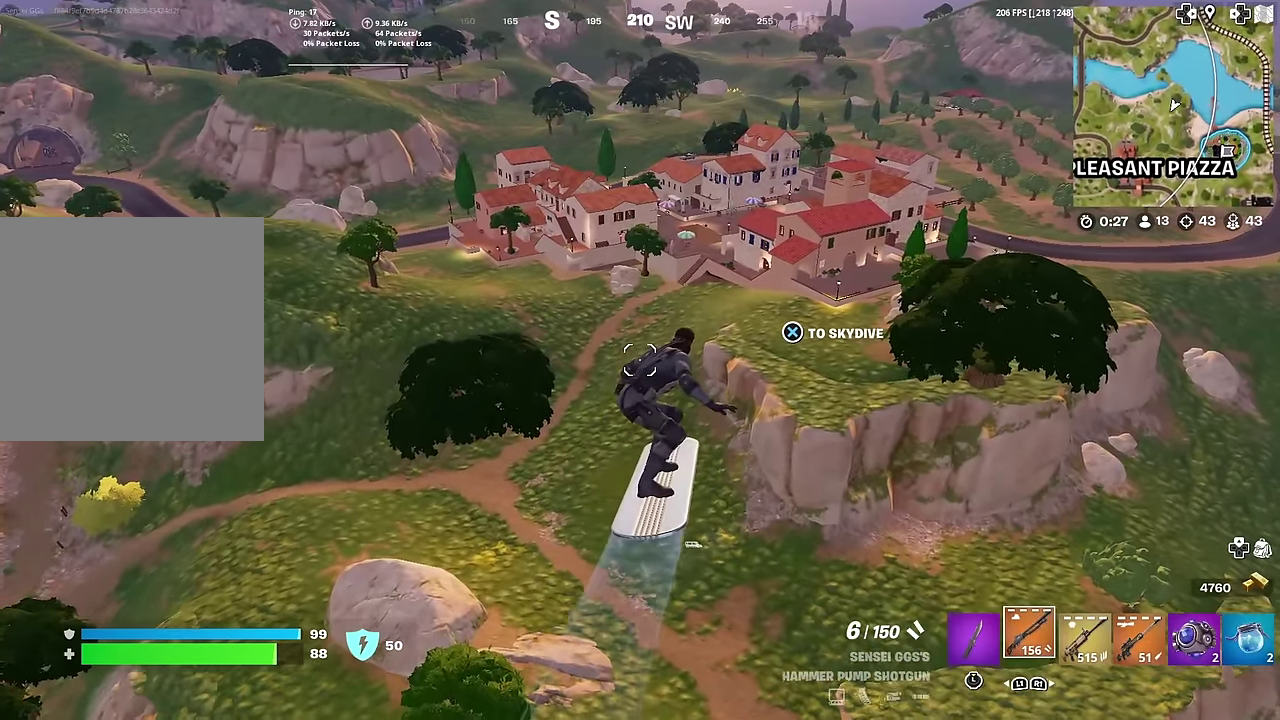
{"dt_ms": 401, "buttons": [], "left_stick": "up", "right_stick": "center", "button_events": []}
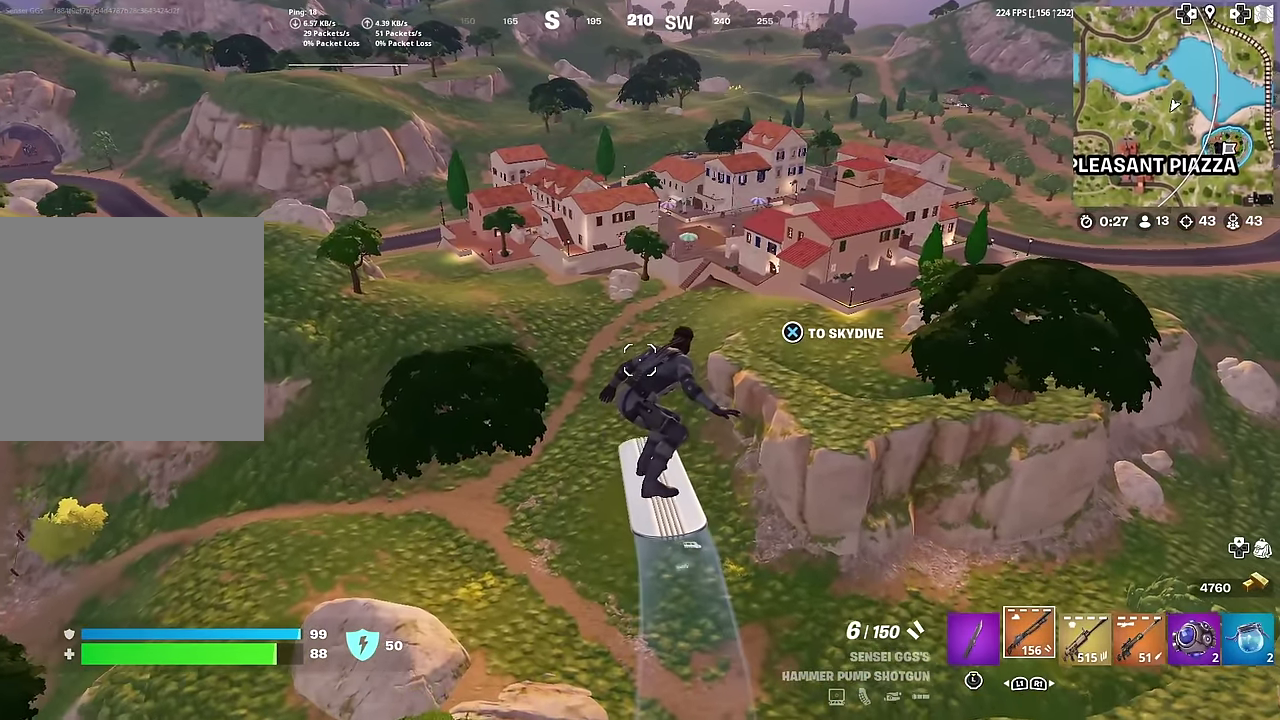
{"dt_ms": 600, "buttons": [], "left_stick": "center", "right_stick": "center", "button_events": []}
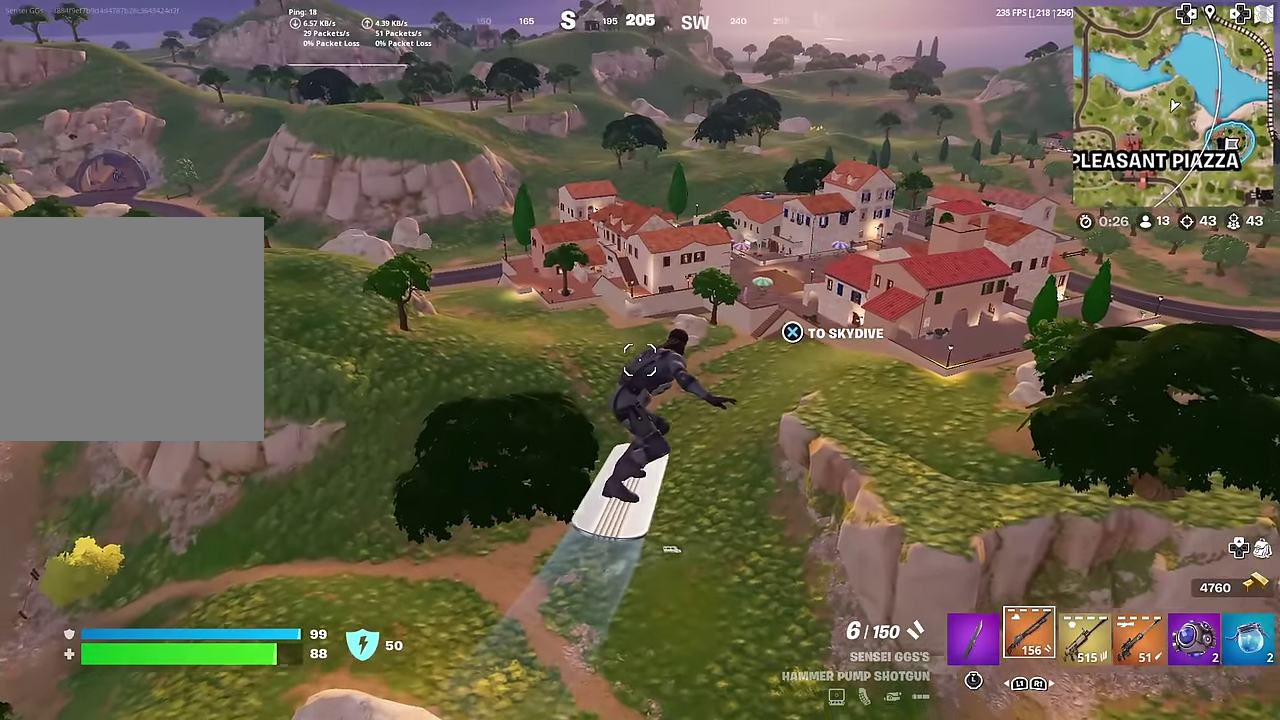
{"dt_ms": 401, "buttons": [], "left_stick": "center", "right_stick": "center", "button_events": []}
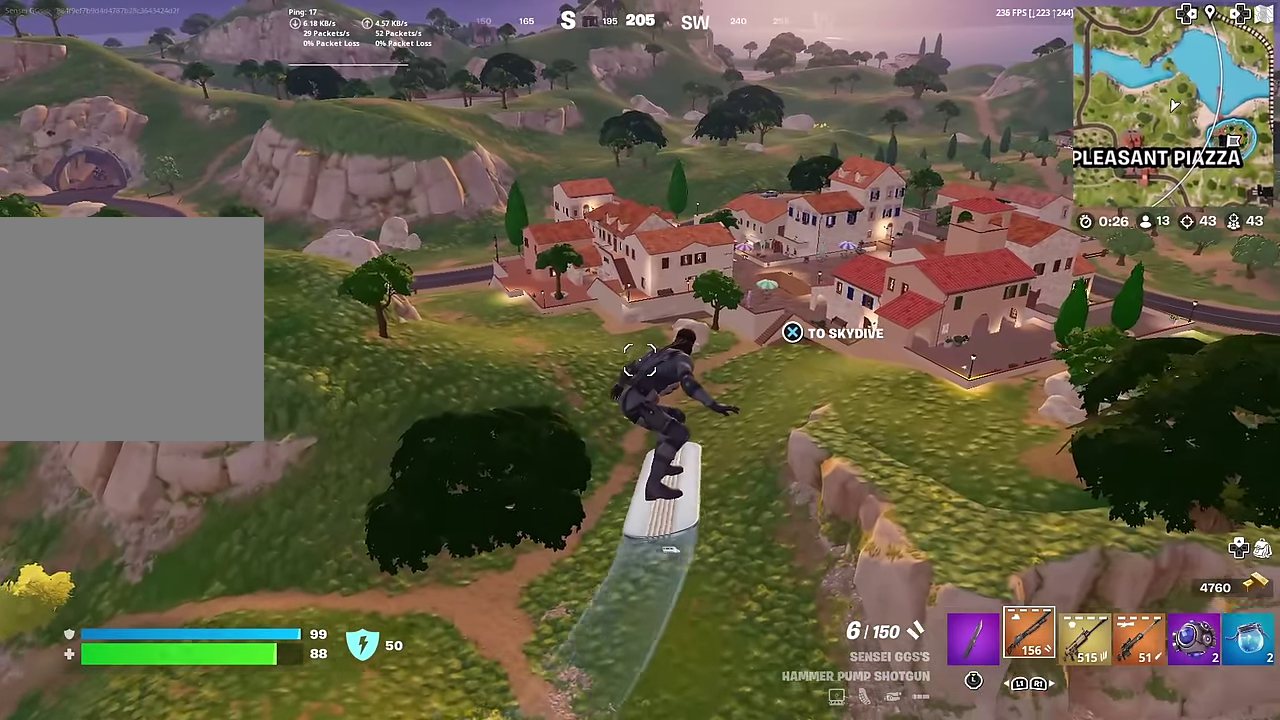
{"dt_ms": 500, "buttons": [], "left_stick": "center", "right_stick": "center", "button_events": []}
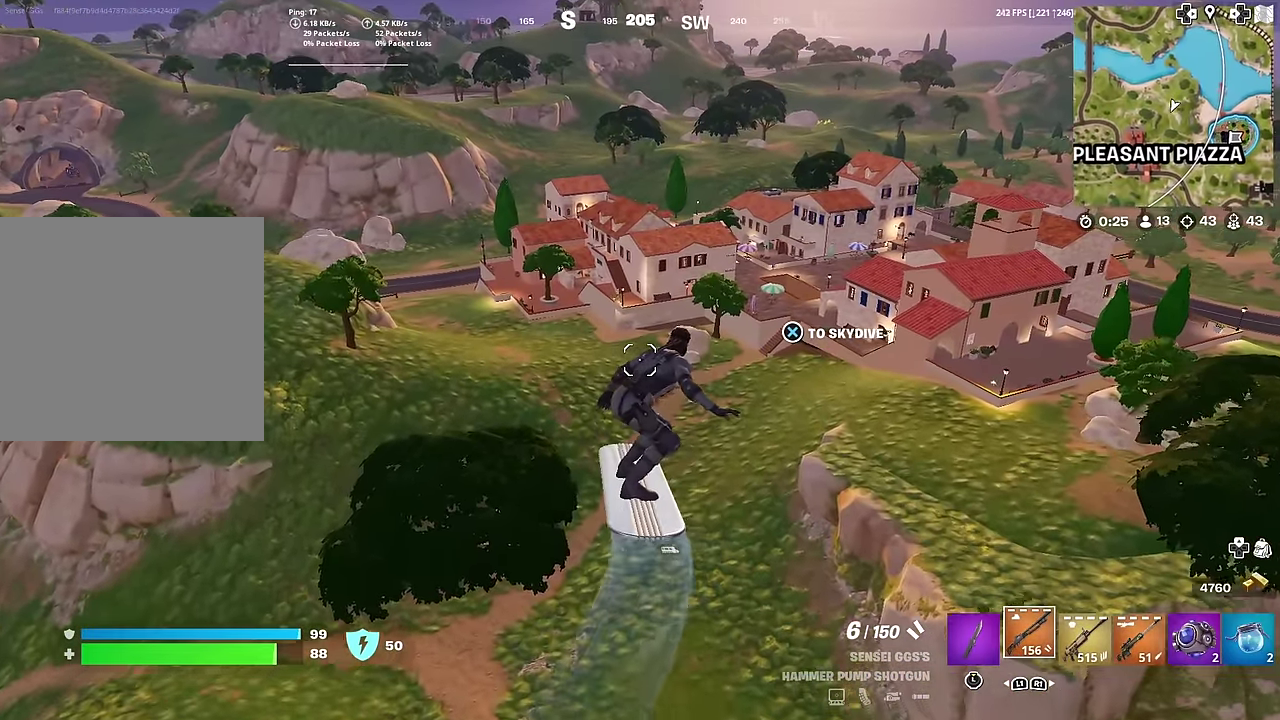
{"dt_ms": 501, "buttons": [], "left_stick": "center", "right_stick": "center", "button_events": []}
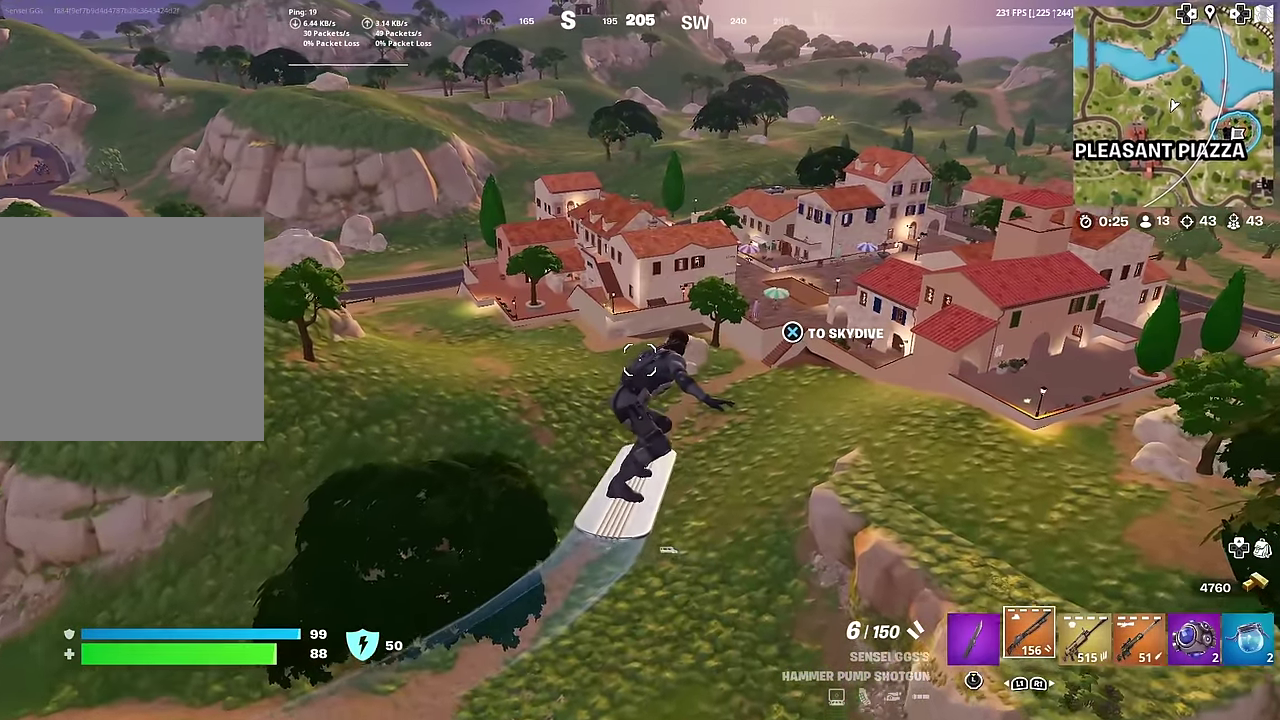
{"dt_ms": 500, "buttons": [], "left_stick": "center", "right_stick": "center", "button_events": []}
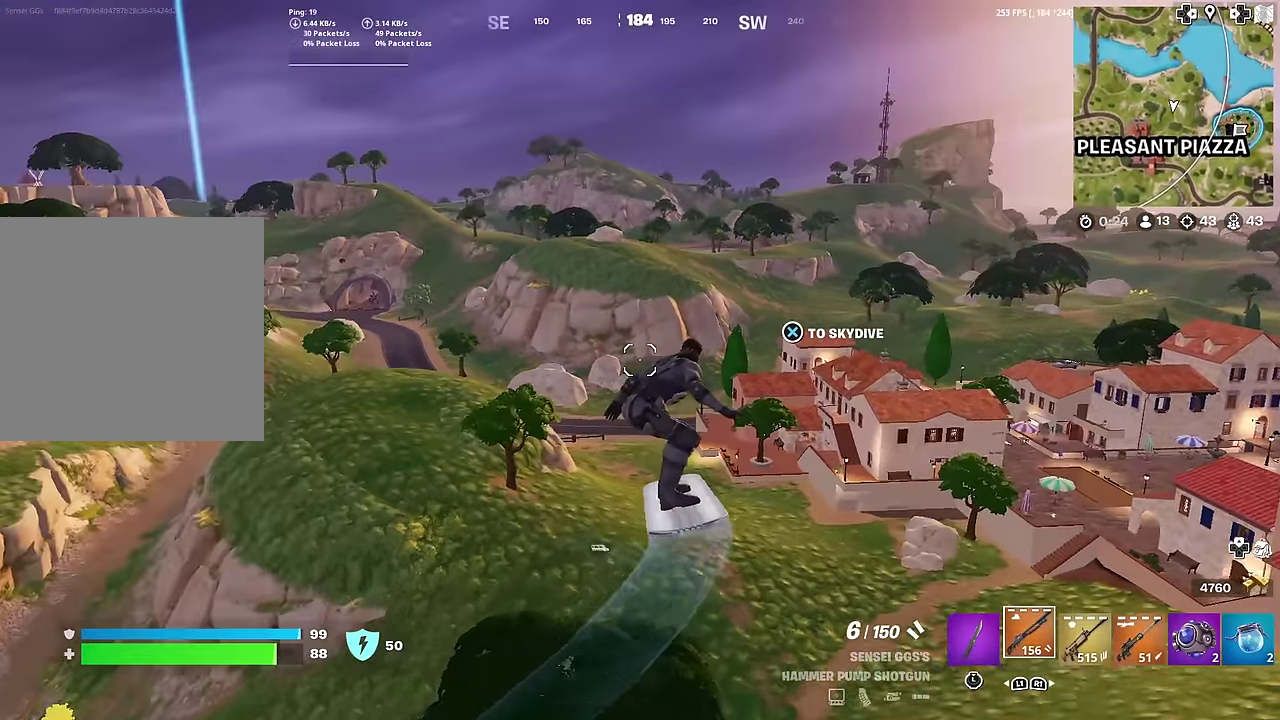
{"dt_ms": 501, "buttons": [], "left_stick": "up-right", "right_stick": "center", "button_events": []}
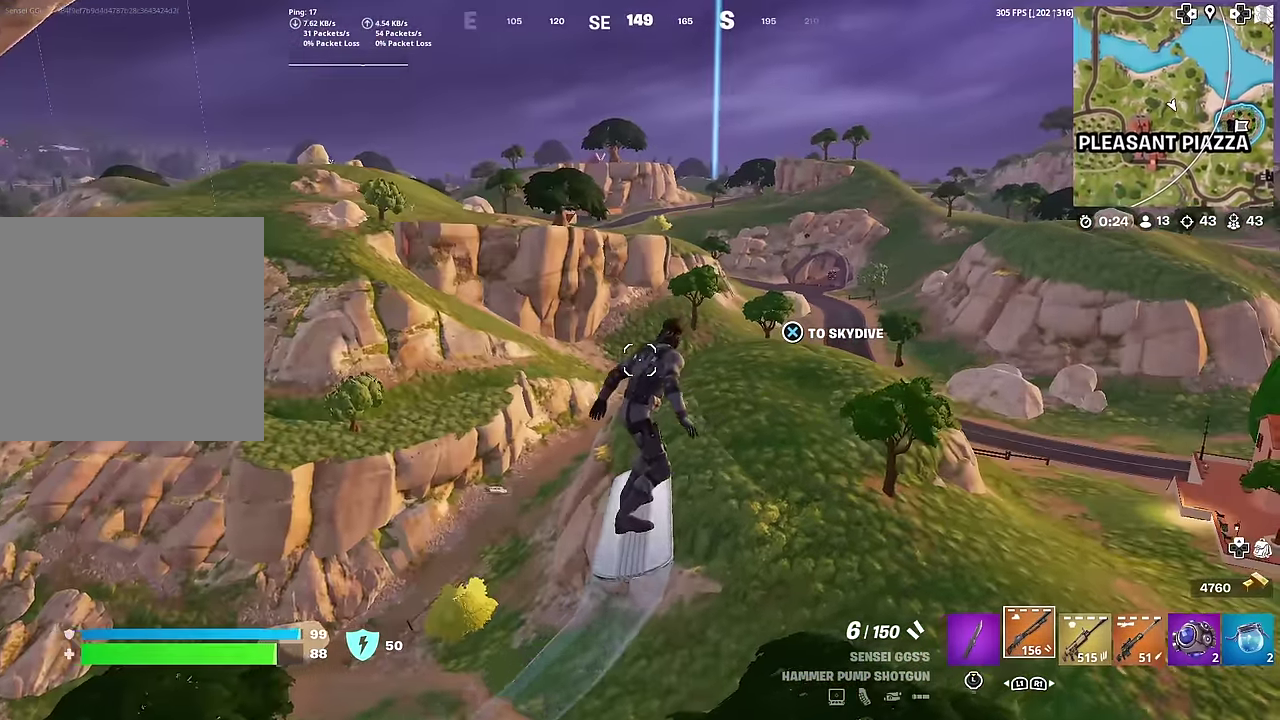
{"dt_ms": 500, "buttons": [], "left_stick": "right", "right_stick": "center", "button_events": []}
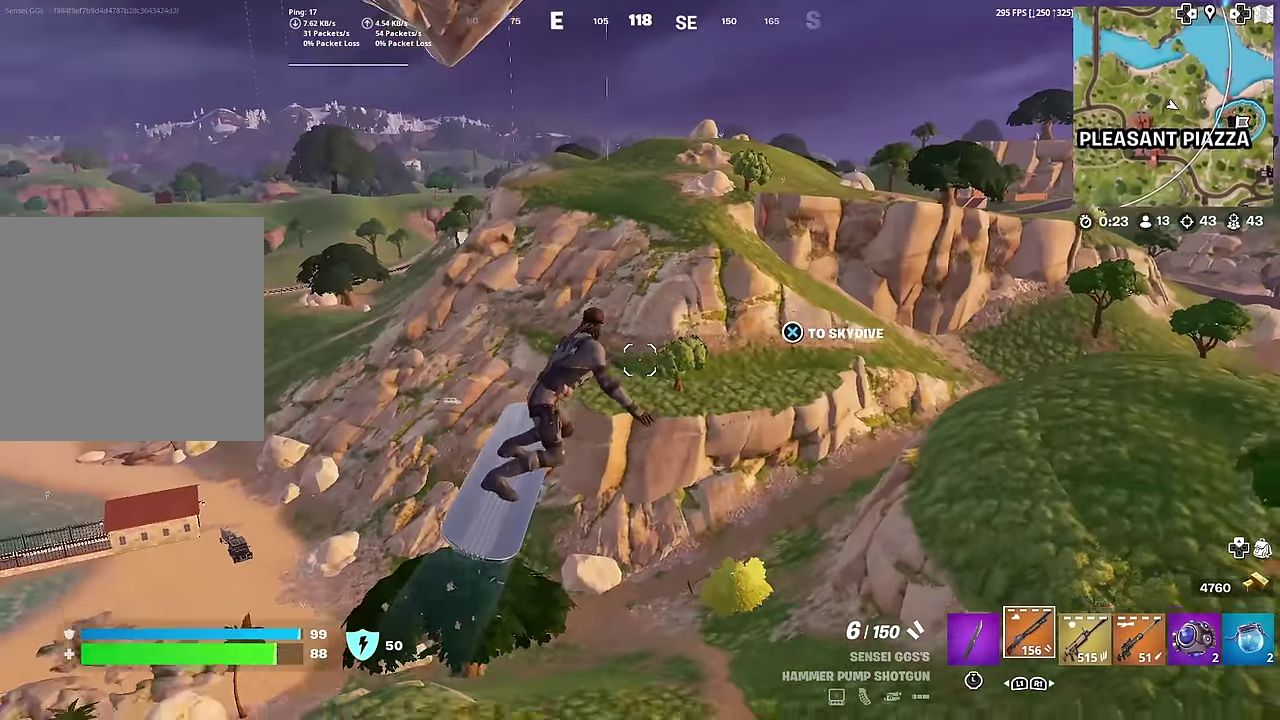
{"dt_ms": 501, "buttons": [], "left_stick": "down-right", "right_stick": "center", "button_events": []}
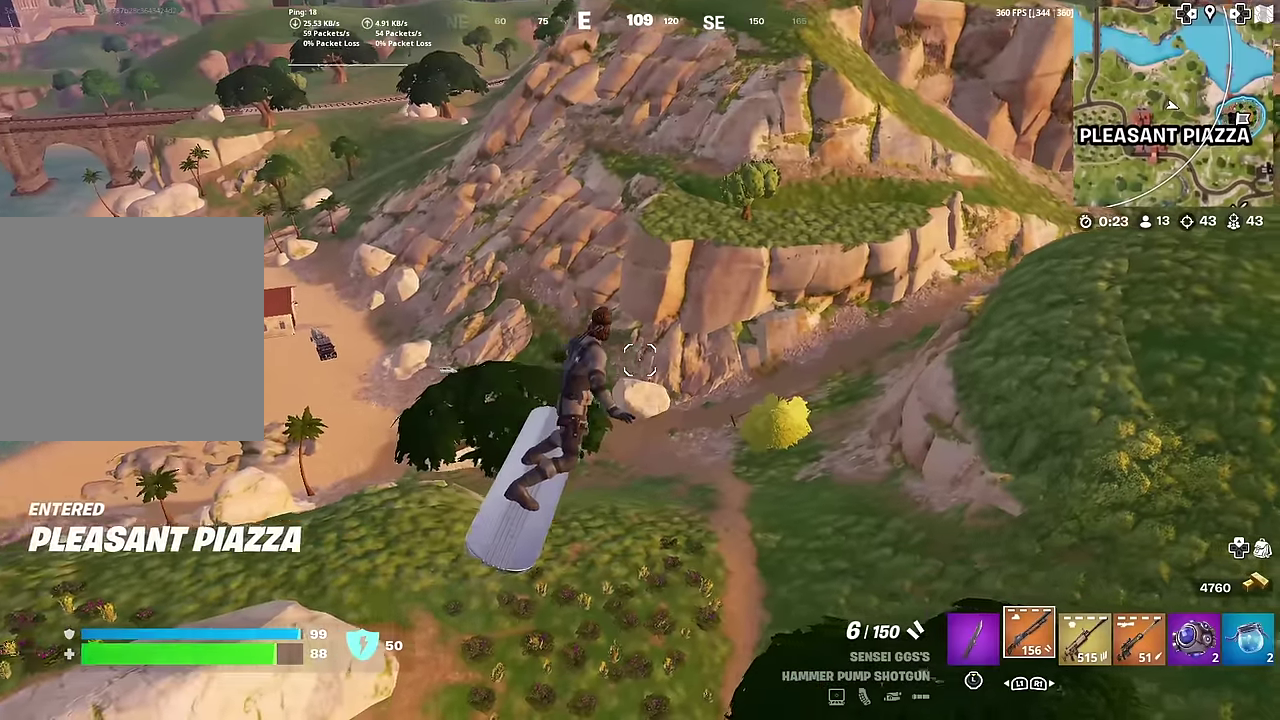
{"dt_ms": 400, "buttons": [], "left_stick": "down-right", "right_stick": "center", "button_events": []}
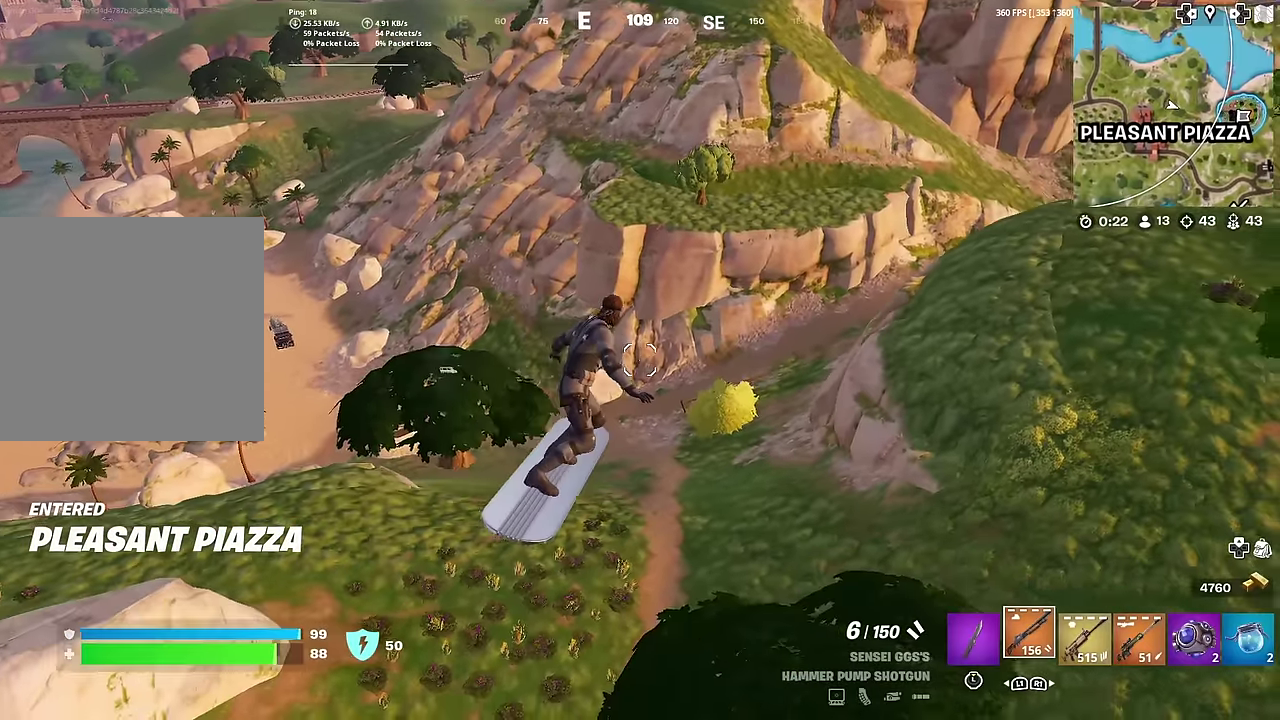
{"dt_ms": 601, "buttons": [], "left_stick": "down-right", "right_stick": "right", "button_events": []}
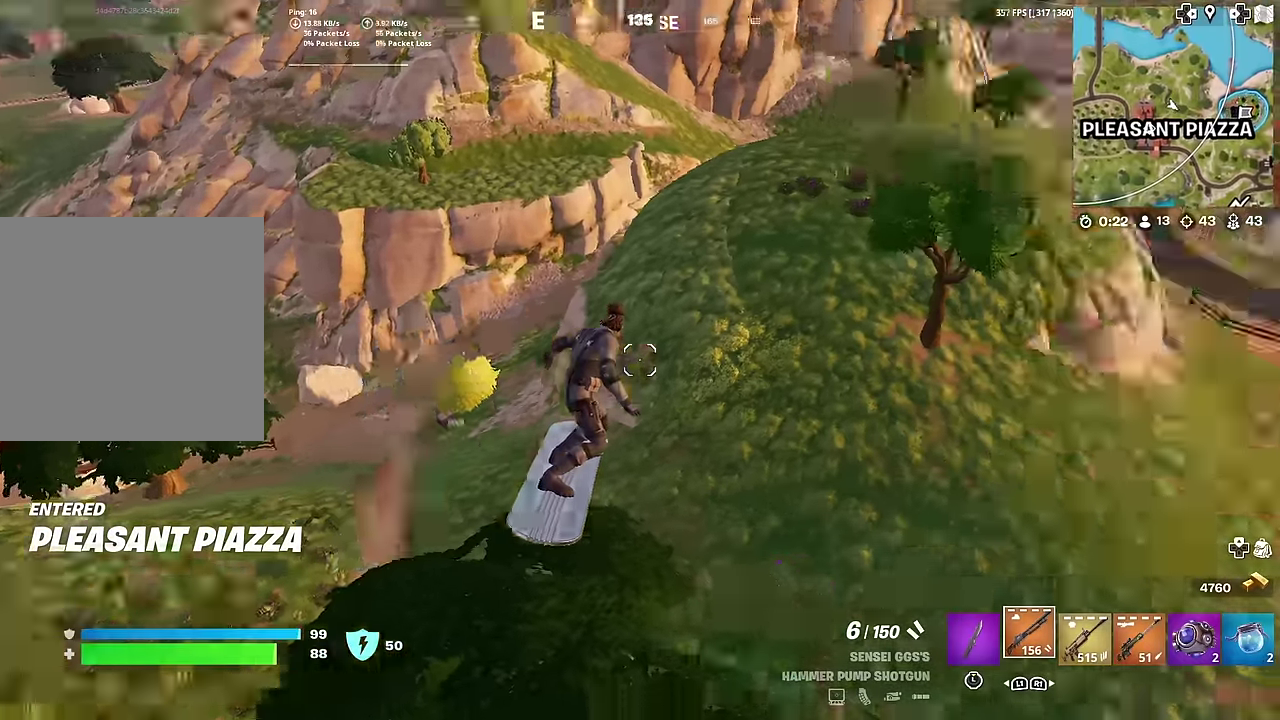
{"dt_ms": 400, "buttons": [], "left_stick": "center", "right_stick": "center", "button_events": [[217, "SELECT", "down"], [267, "SELECT", "up"]]}
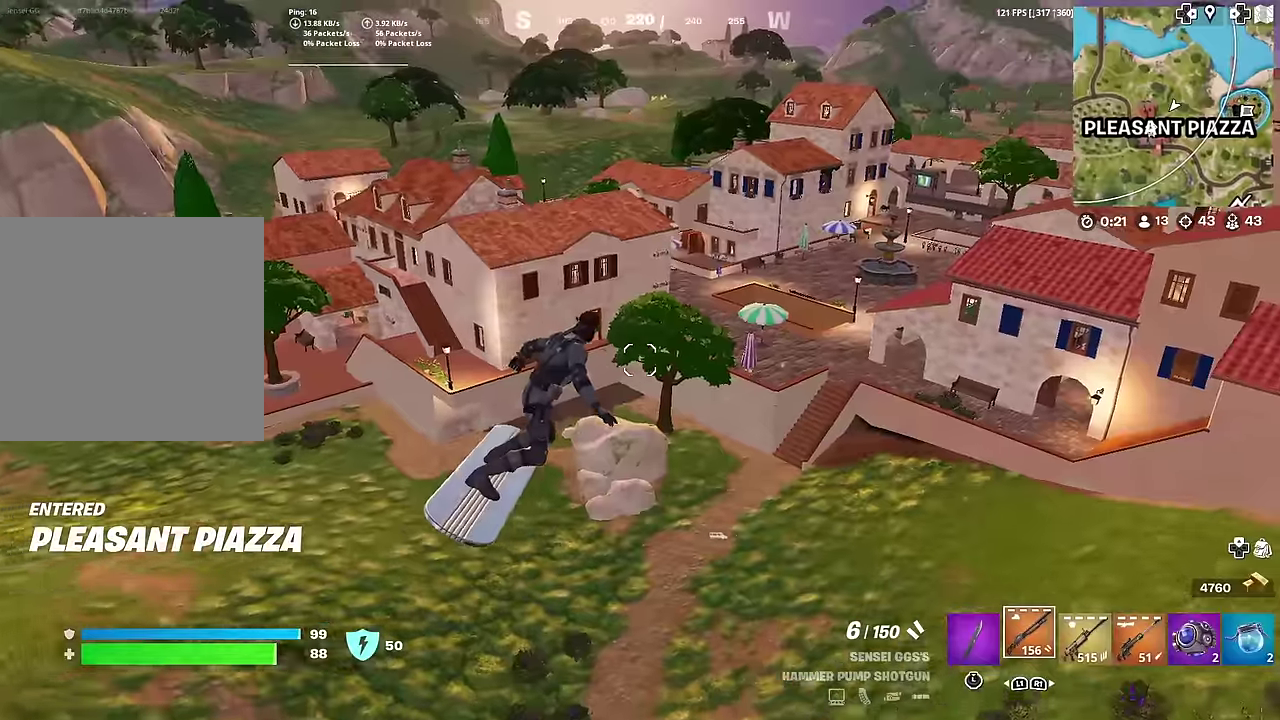
{"dt_ms": 601, "buttons": [], "left_stick": "down-left", "right_stick": "center", "button_events": []}
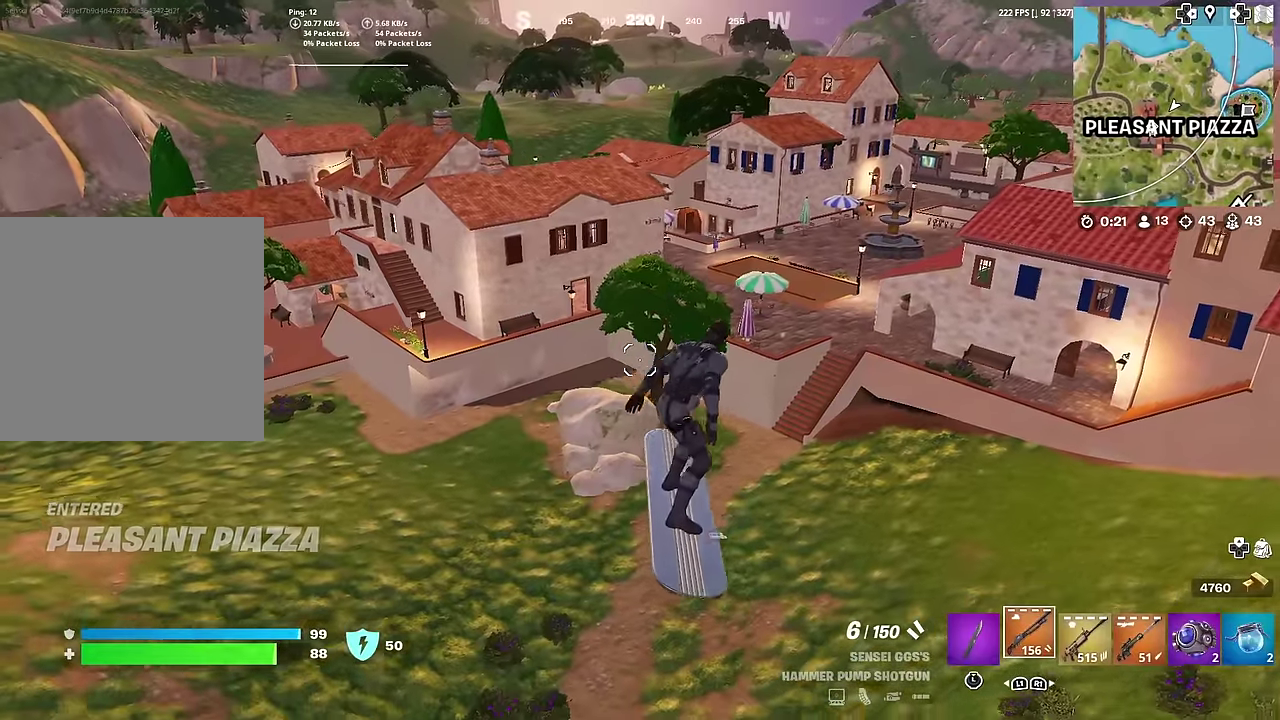
{"dt_ms": 300, "buttons": [], "left_stick": "down-left", "right_stick": "center", "button_events": []}
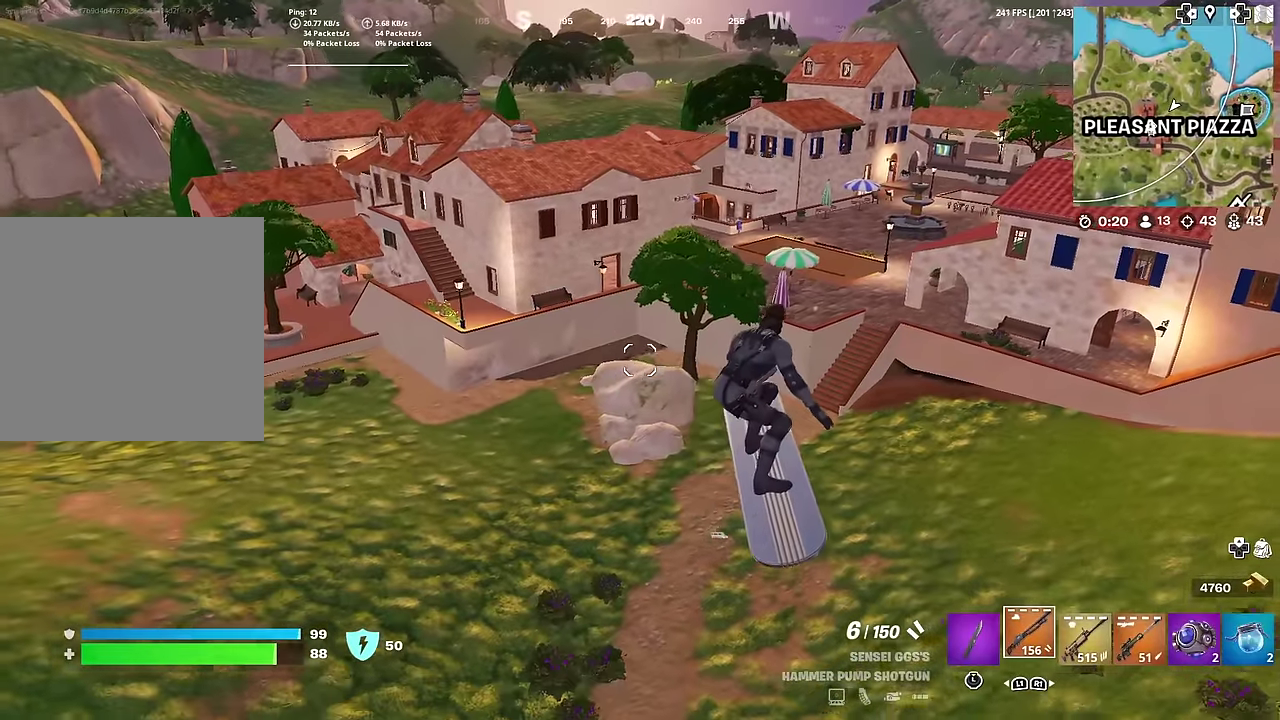
{"dt_ms": 701, "buttons": [], "left_stick": "left", "right_stick": "center", "button_events": []}
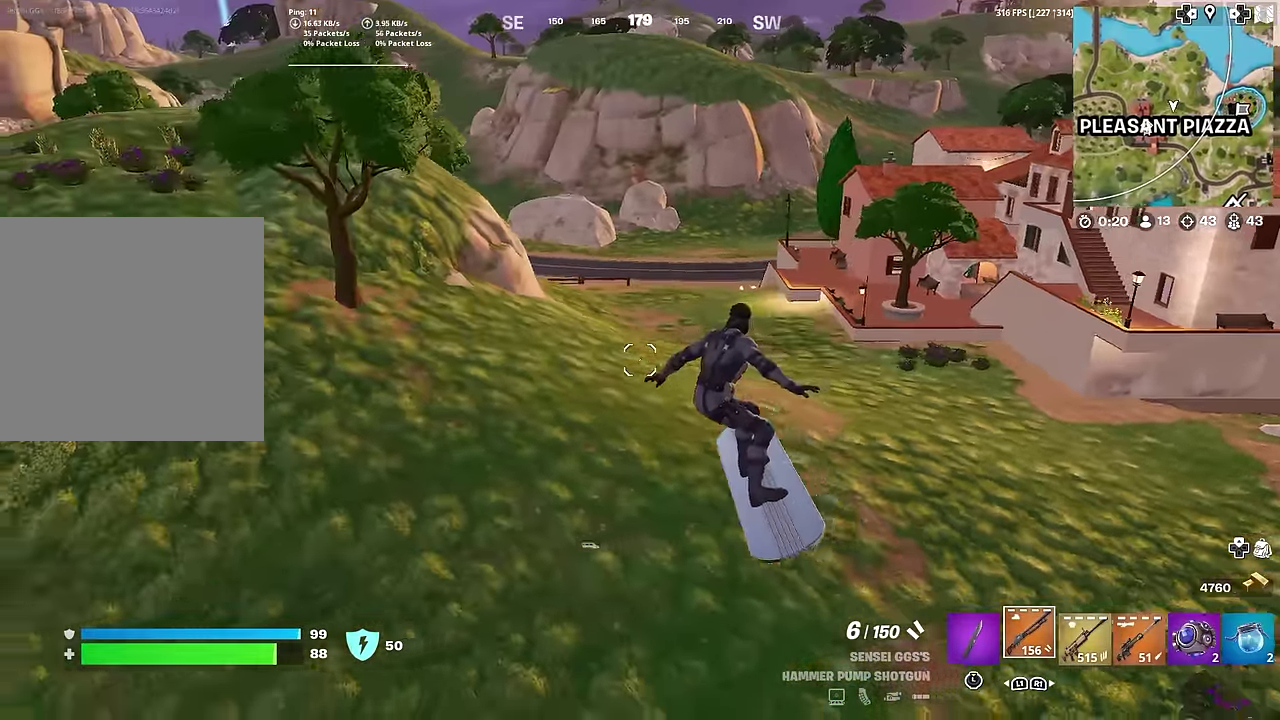
{"dt_ms": 300, "buttons": [], "left_stick": "left", "right_stick": "left", "button_events": []}
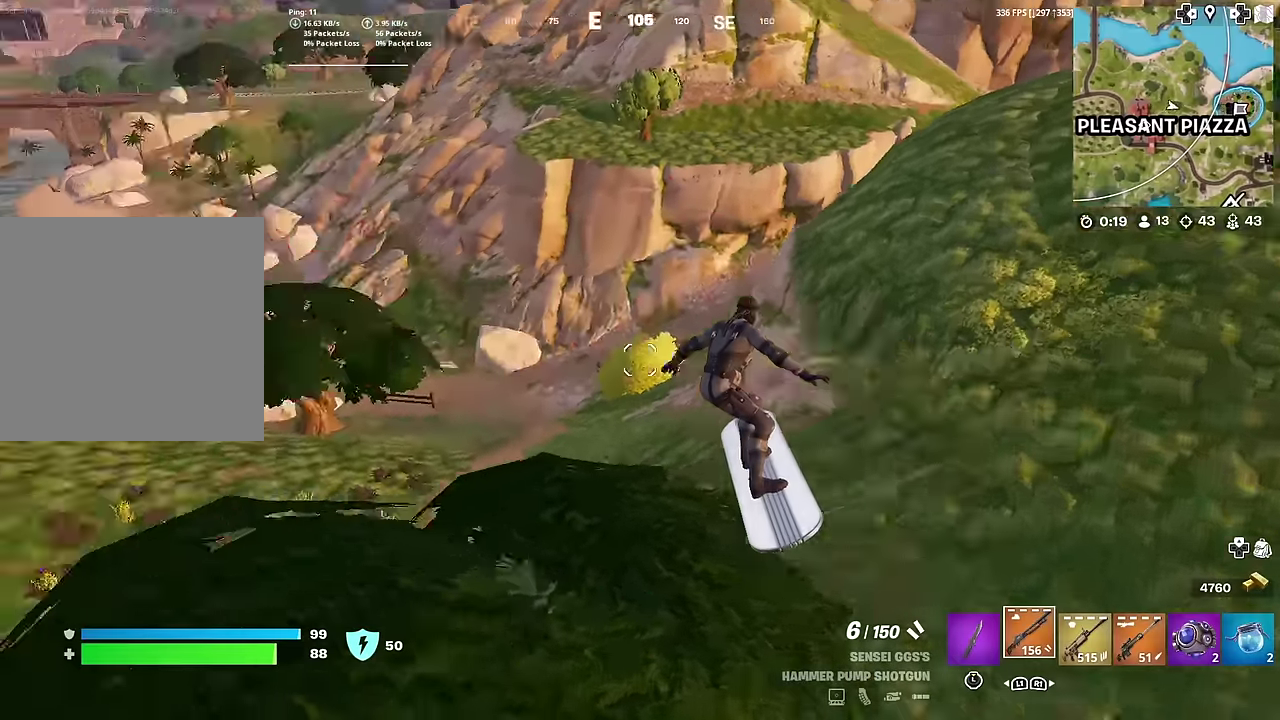
{"dt_ms": 700, "buttons": [], "left_stick": "up-left", "right_stick": "center", "button_events": []}
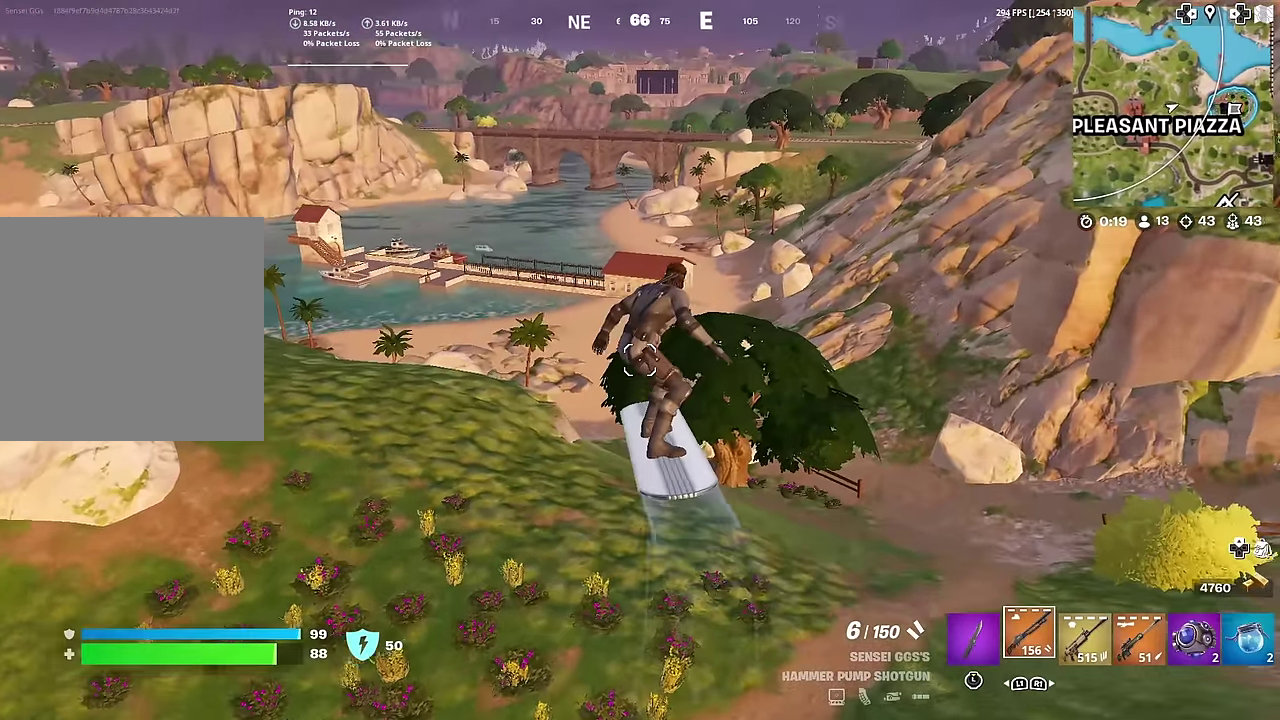
{"dt_ms": 301, "buttons": [], "left_stick": "left", "right_stick": "center", "button_events": []}
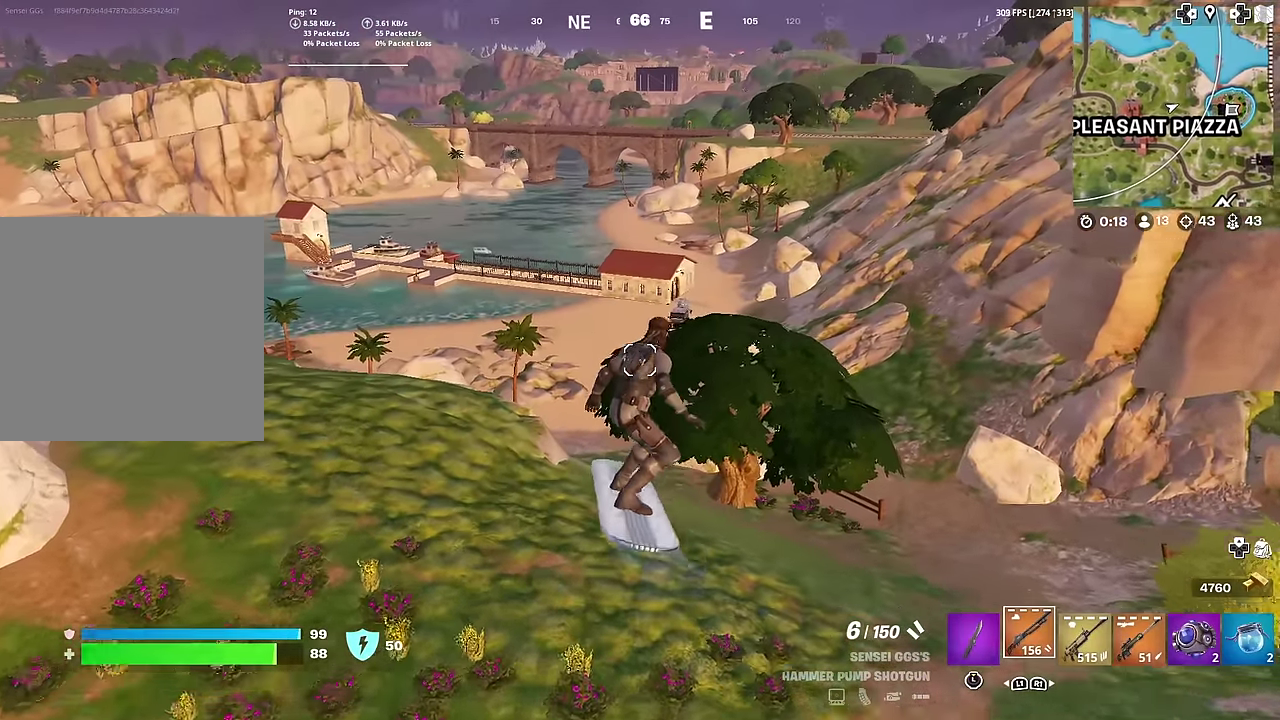
{"dt_ms": 884, "buttons": [], "left_stick": "up", "right_stick": "center", "button_events": []}
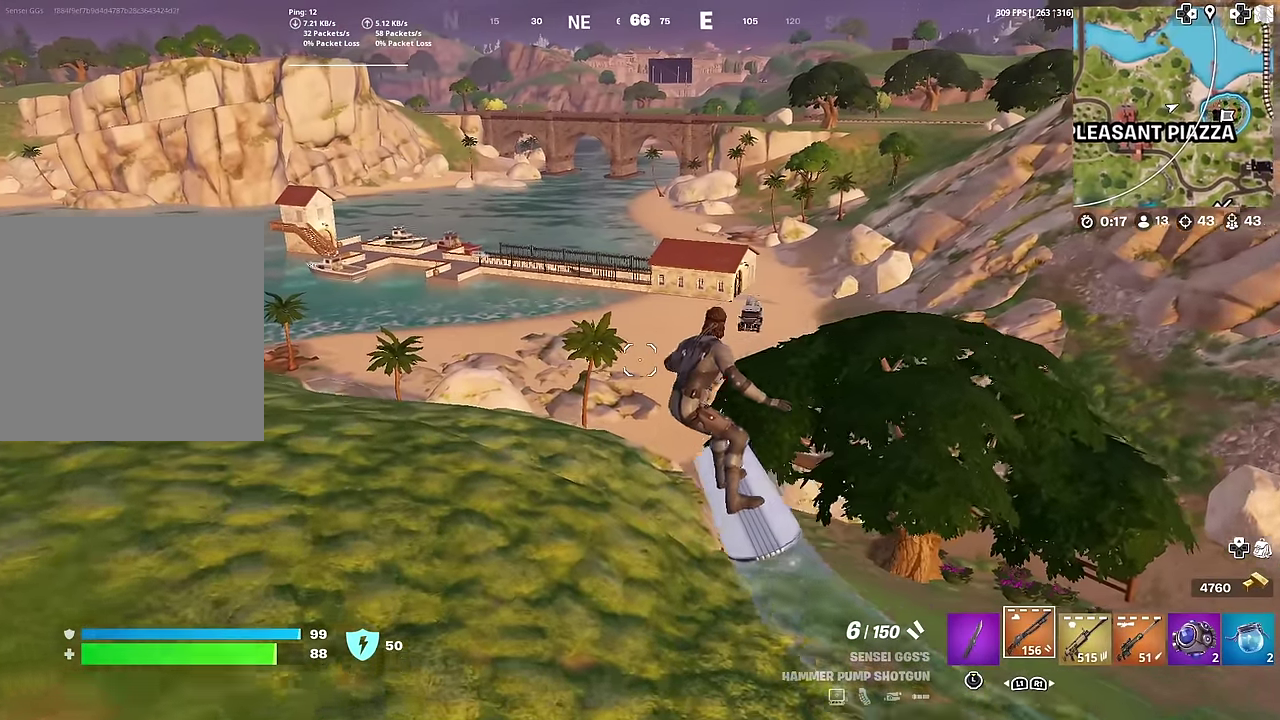
{"dt_ms": 300, "buttons": [], "left_stick": "right", "right_stick": "center", "button_events": []}
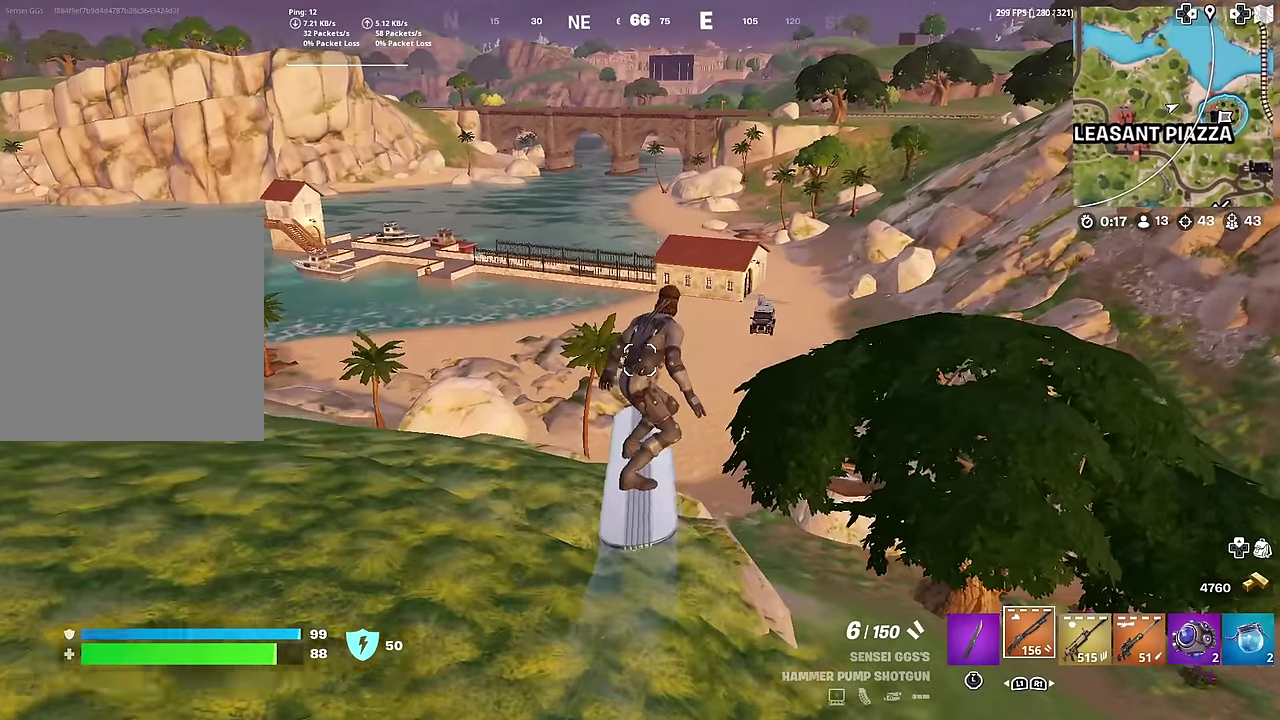
{"dt_ms": 701, "buttons": [], "left_stick": "left", "right_stick": "center", "button_events": []}
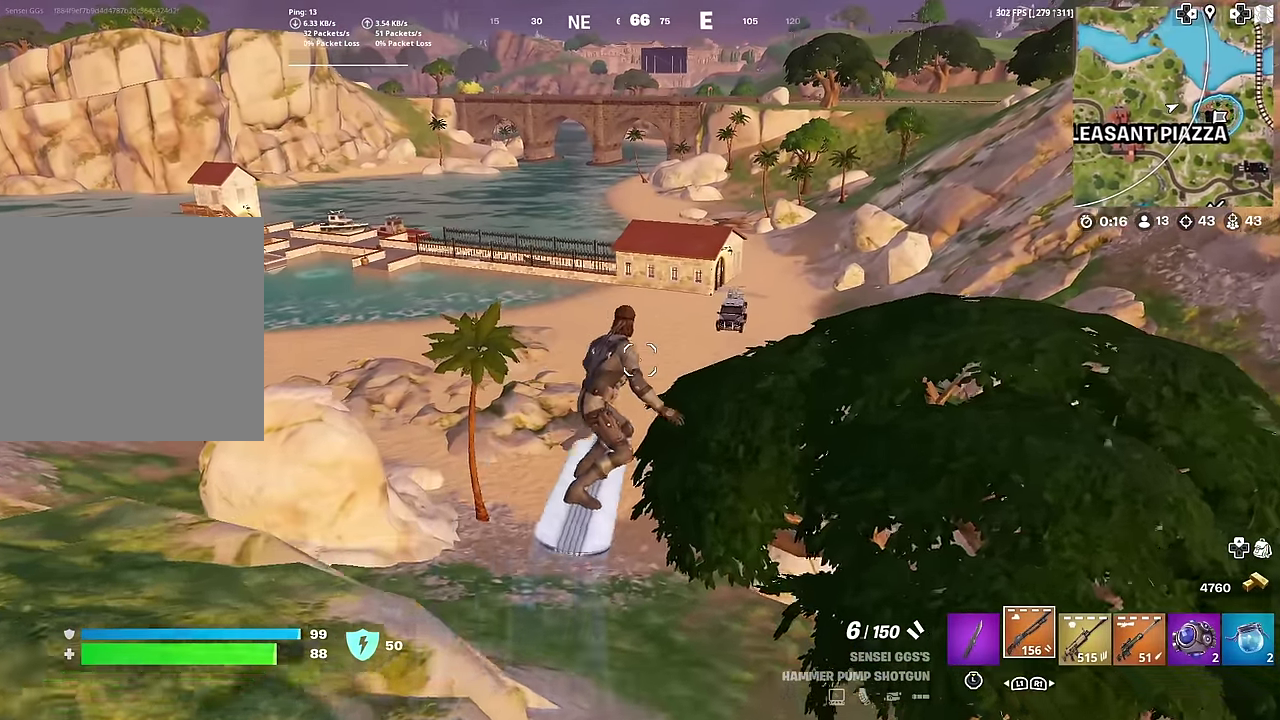
{"dt_ms": 300, "buttons": [], "left_stick": "left", "right_stick": "right", "button_events": []}
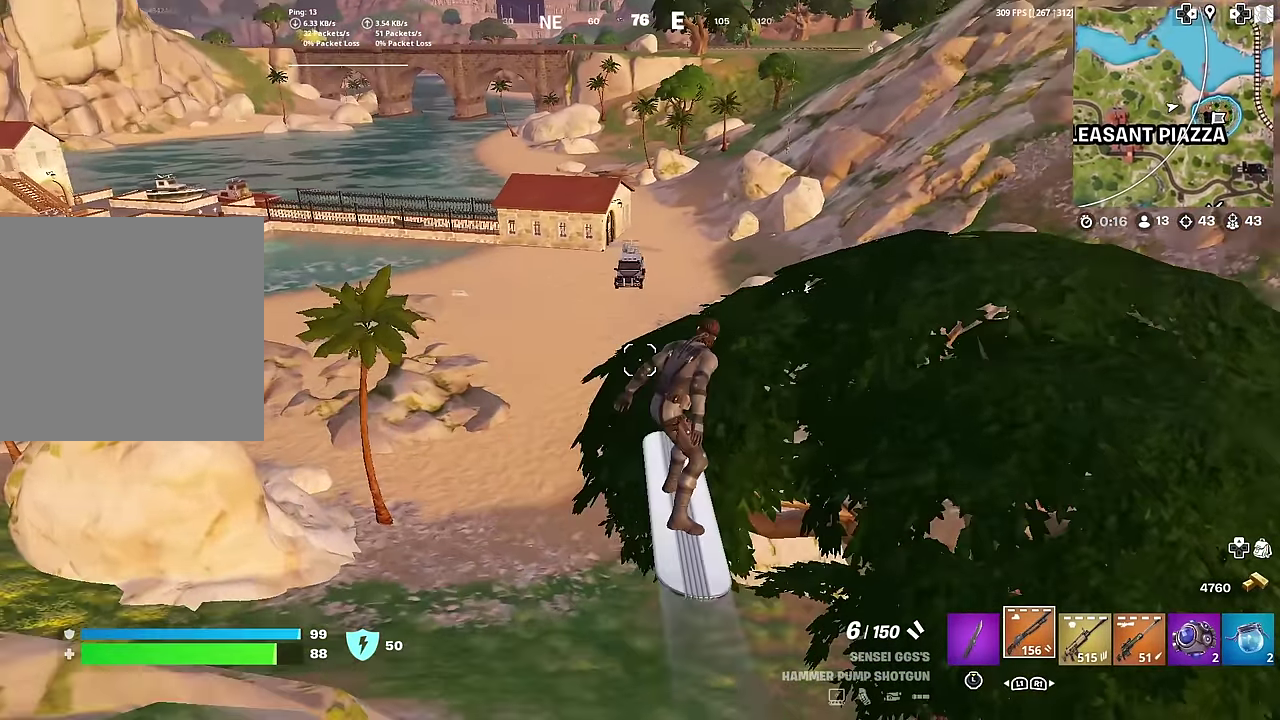
{"dt_ms": 601, "buttons": [], "left_stick": "left", "right_stick": "center", "button_events": []}
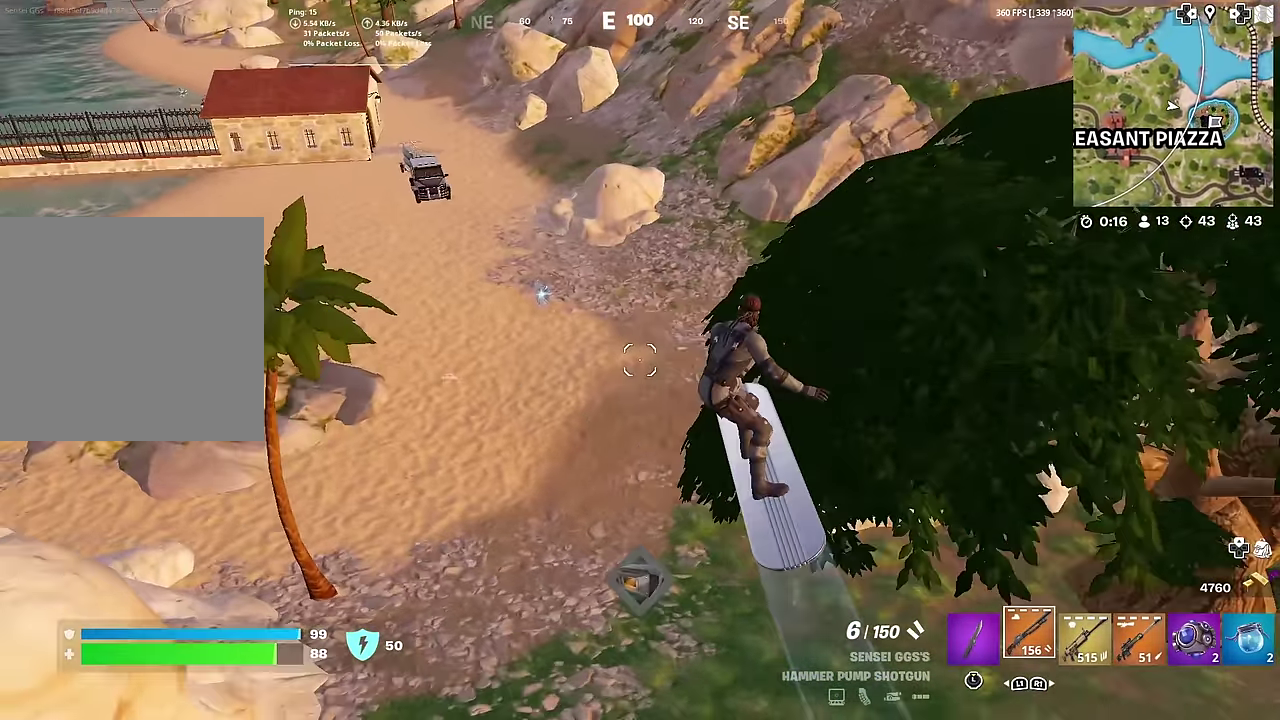
{"dt_ms": 400, "buttons": [], "left_stick": "up-right", "right_stick": "center", "button_events": []}